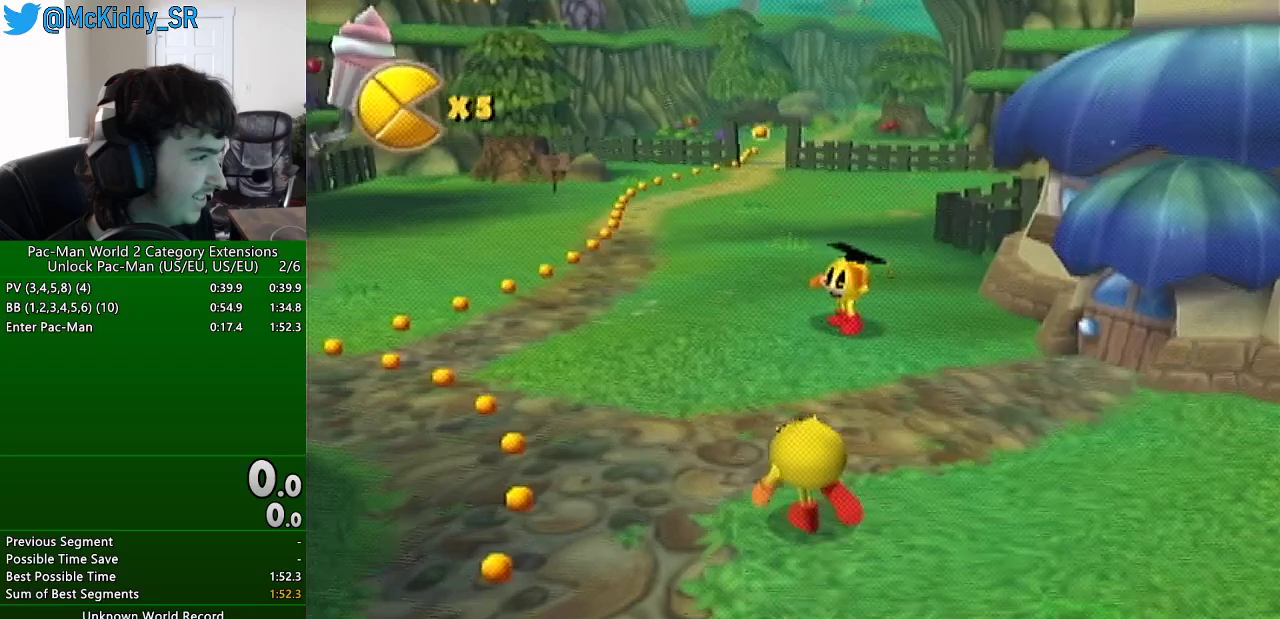
Gameplay with a controller (Nintendo layout); each line is a JSON object with the inputs held at the frame after it. "events" lists button and stick changes between this image and that frame as [ms after this image, input, new state], when the widget could be followed in between. Not read: B L3 R3 START.
{"buttons": [], "left_stick": "down", "right_stick": "center", "events": [[184, "left_stick", "center"], [468, "left_stick", "down"]]}
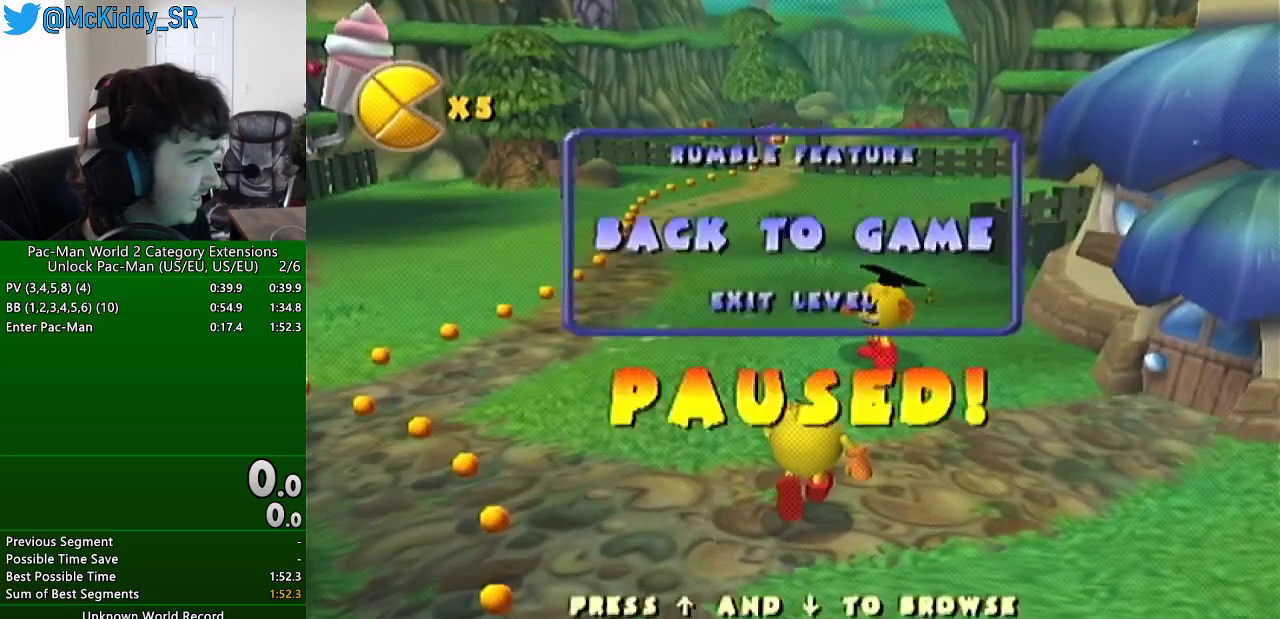
{"buttons": [], "left_stick": "up-right", "right_stick": "center"}
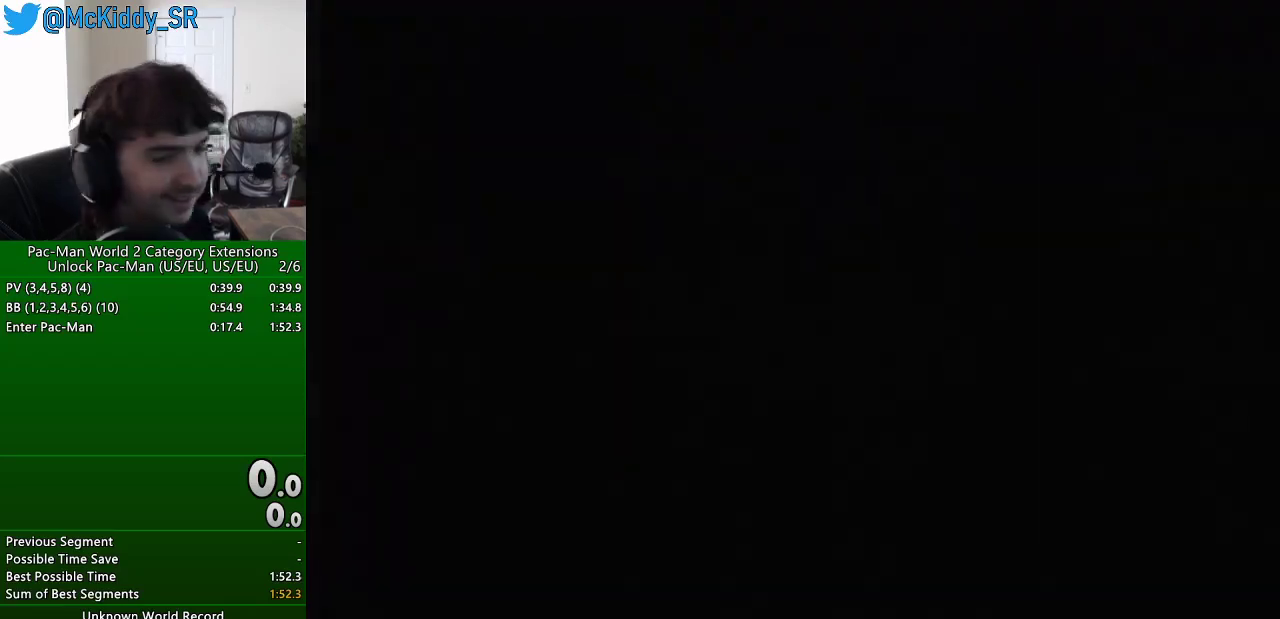
{"buttons": [], "left_stick": "down-right", "right_stick": "center"}
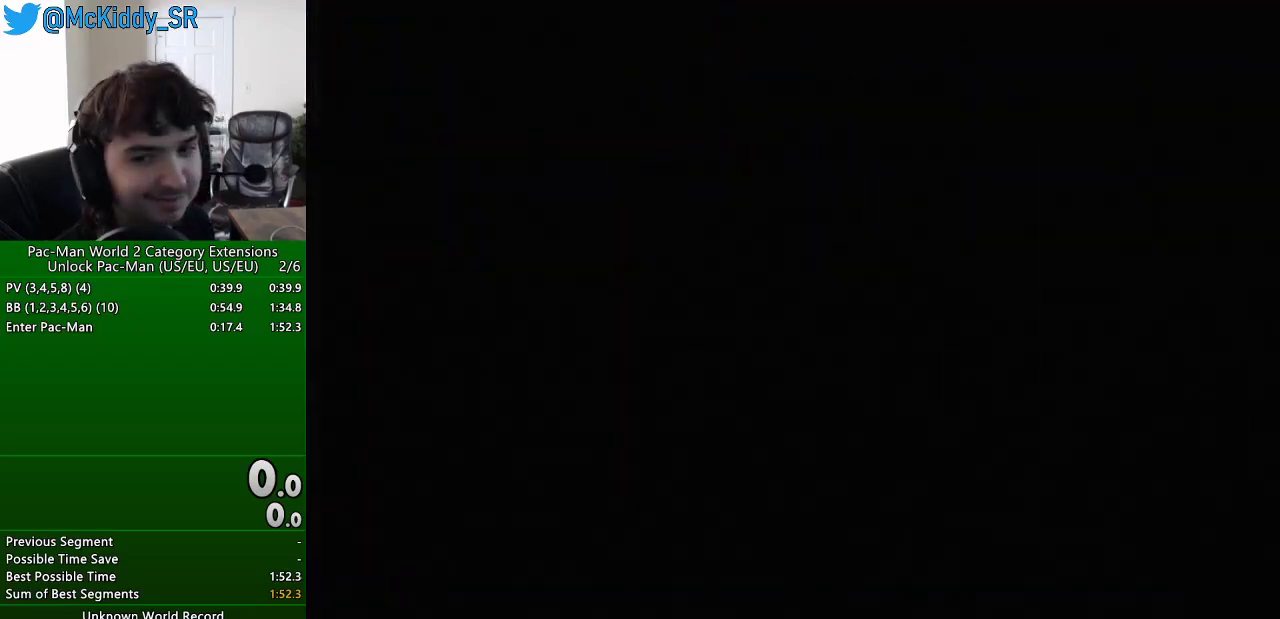
{"buttons": [], "left_stick": "right", "right_stick": "center", "events": [[33, "left_stick", "left"], [167, "left_stick", "right"], [283, "left_stick", "down-left"], [350, "left_stick", "up-left"], [400, "left_stick", "up-right"], [467, "left_stick", "right"]]}
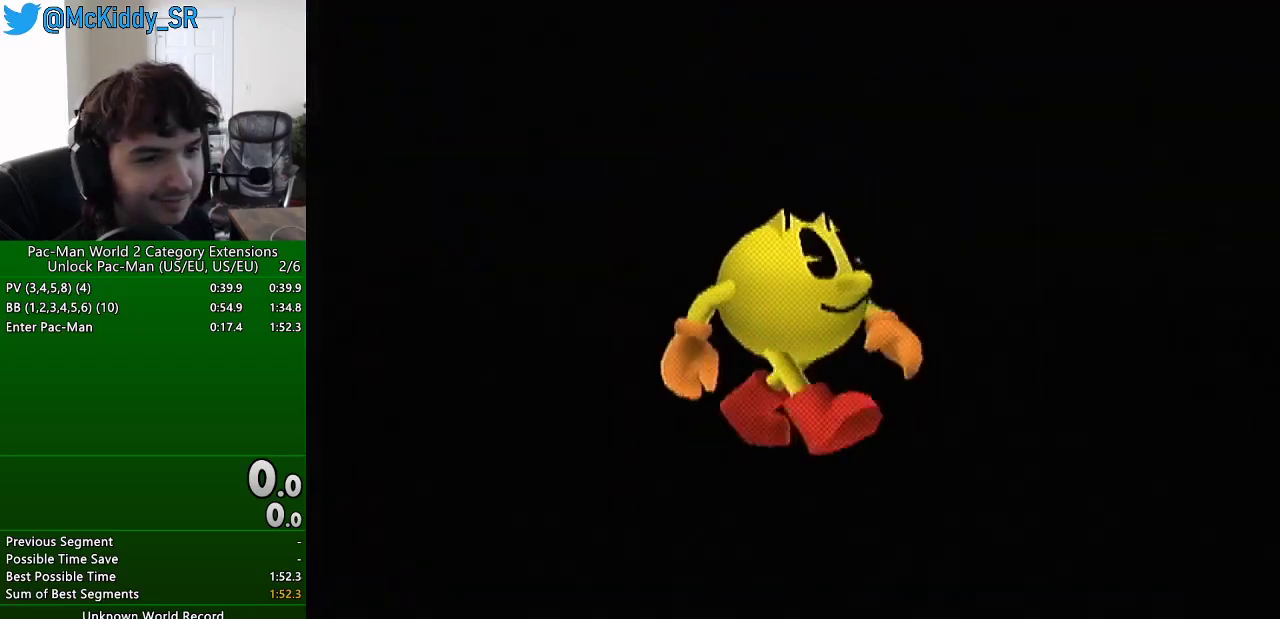
{"buttons": [], "left_stick": "center", "right_stick": "center", "events": [[67, "left_stick", "down-left"], [184, "left_stick", "up-right"], [351, "left_stick", "center"]]}
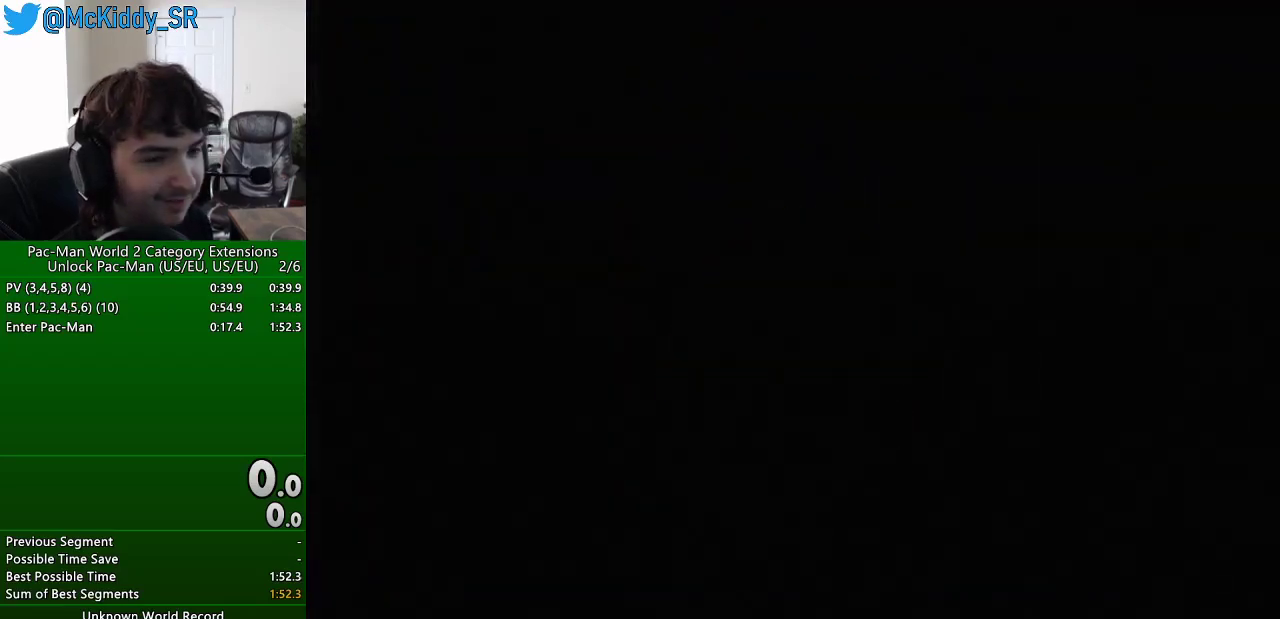
{"buttons": [], "left_stick": "center", "right_stick": "center", "events": []}
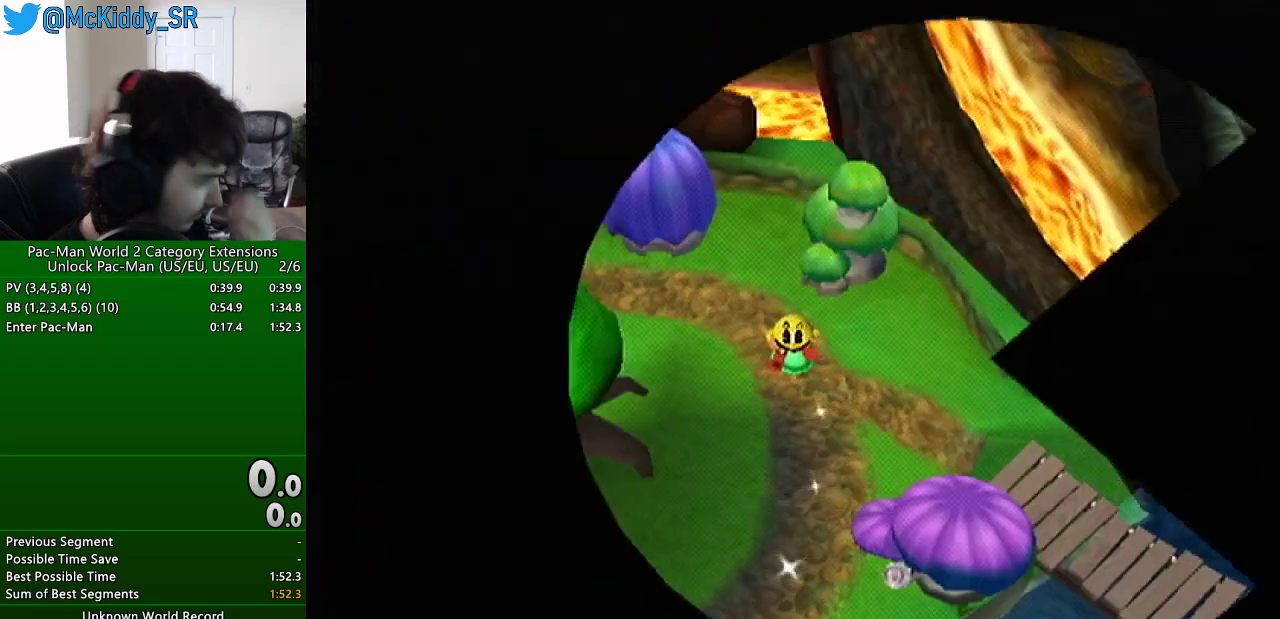
{"buttons": [], "left_stick": "center", "right_stick": "center", "events": []}
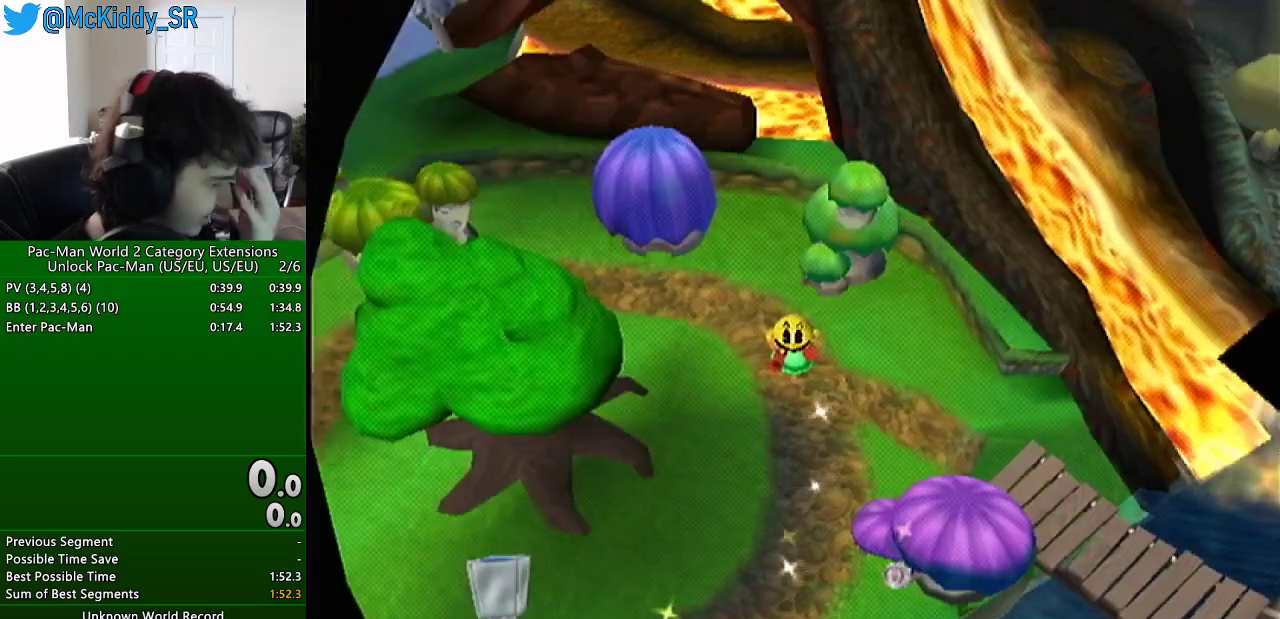
{"buttons": [], "left_stick": "center", "right_stick": "center", "events": []}
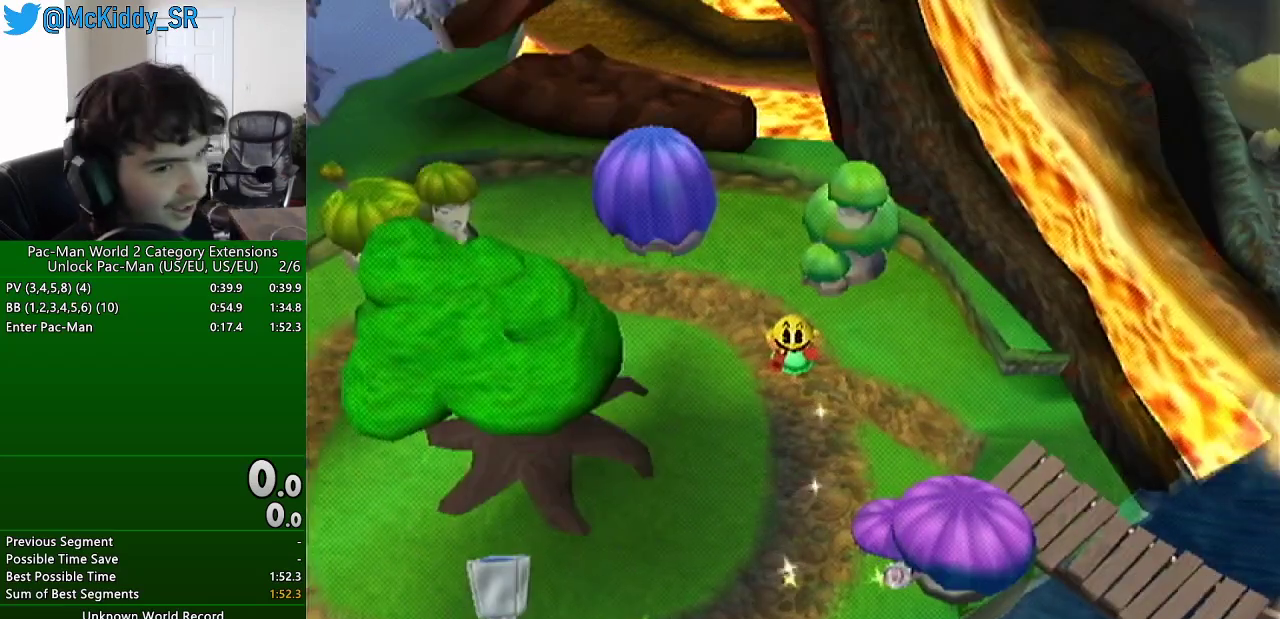
{"buttons": [], "left_stick": "center", "right_stick": "center", "events": []}
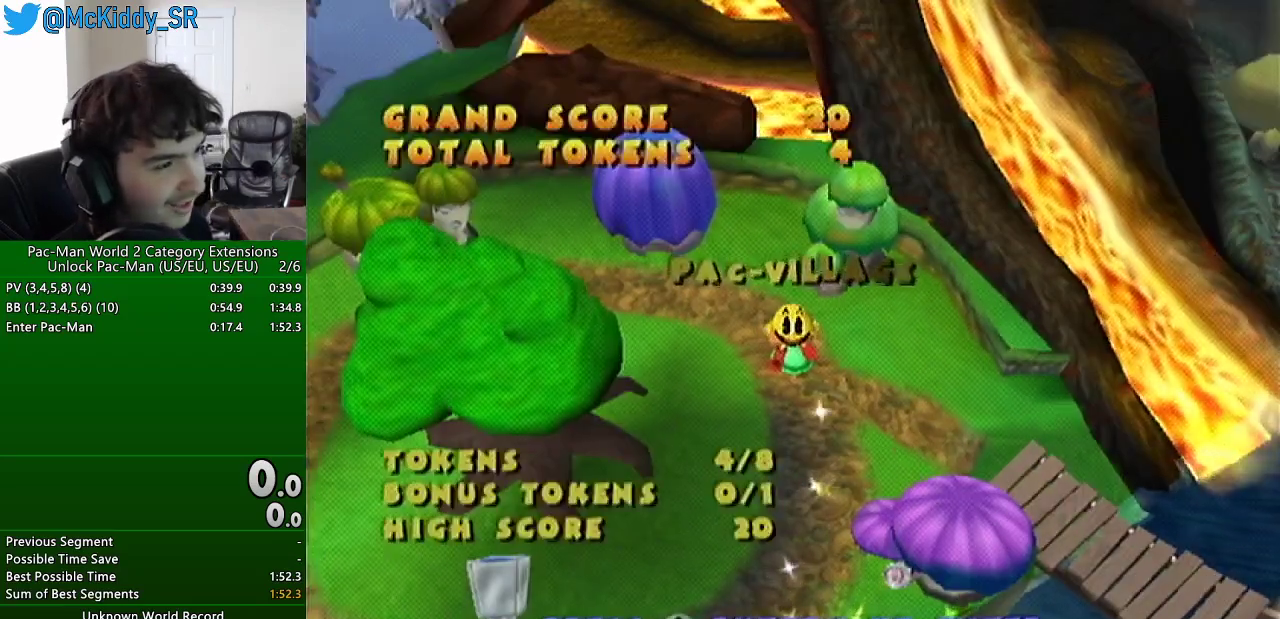
{"buttons": [], "left_stick": "center", "right_stick": "center", "events": [[300, "left_stick", "down"], [434, "left_stick", "center"]]}
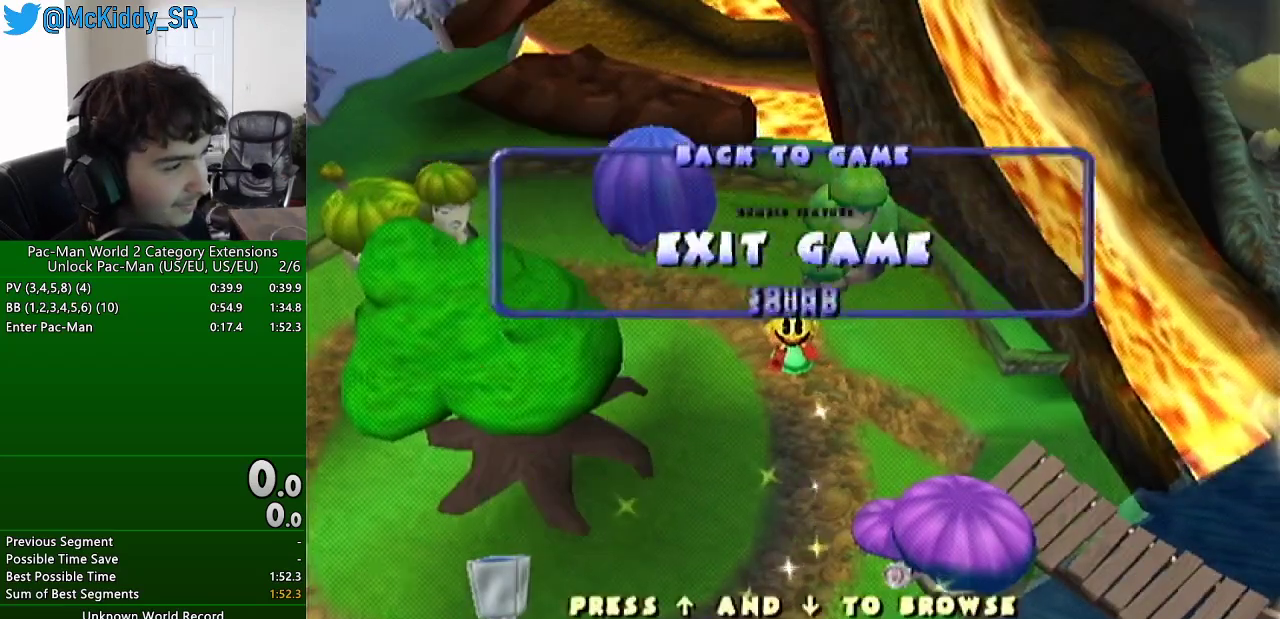
{"buttons": [], "left_stick": "center", "right_stick": "center", "events": [[67, "A", "down"], [134, "A", "up"]]}
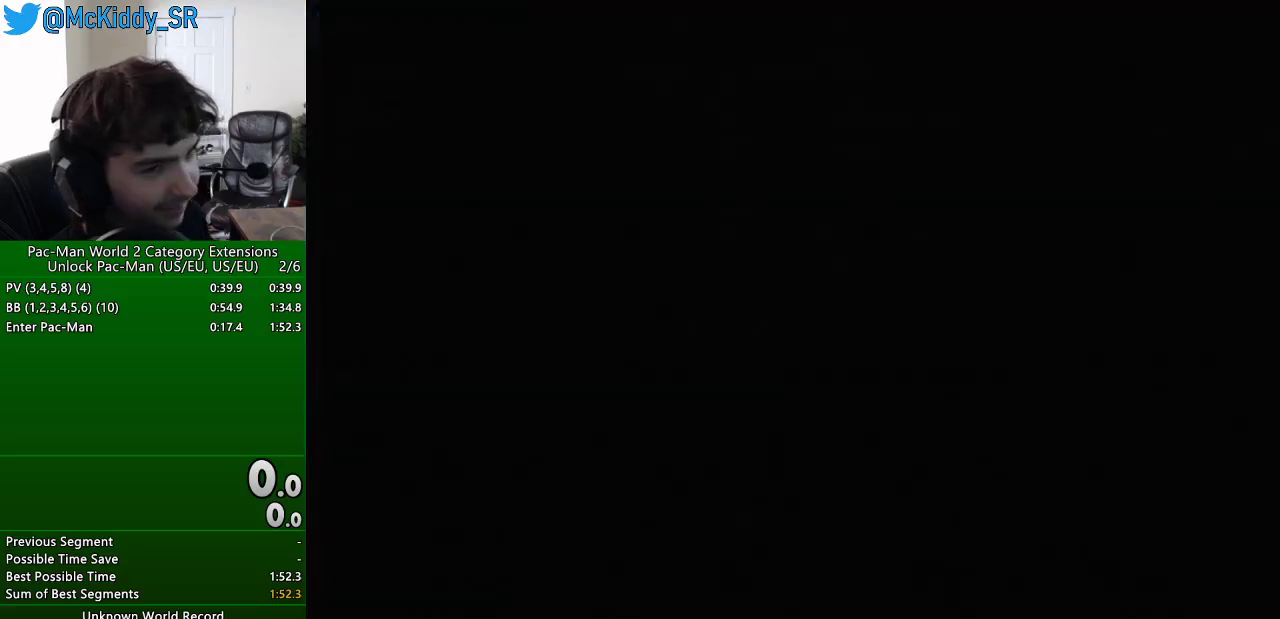
{"buttons": [], "left_stick": "center", "right_stick": "center", "events": []}
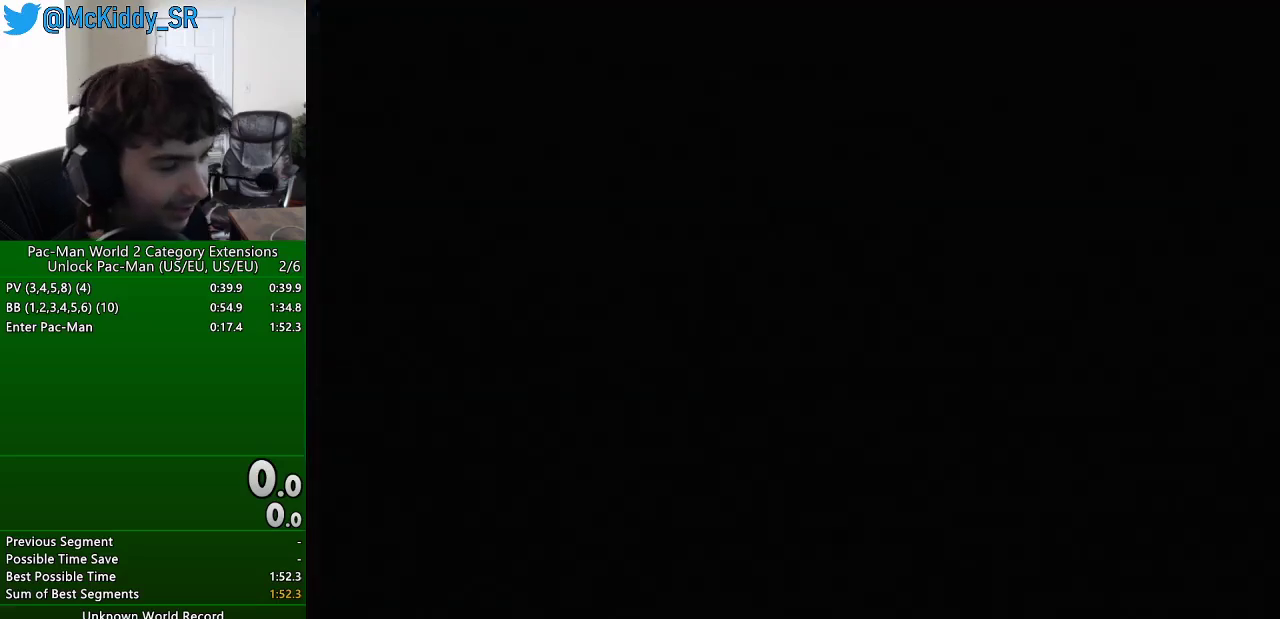
{"buttons": [], "left_stick": "center", "right_stick": "center", "events": []}
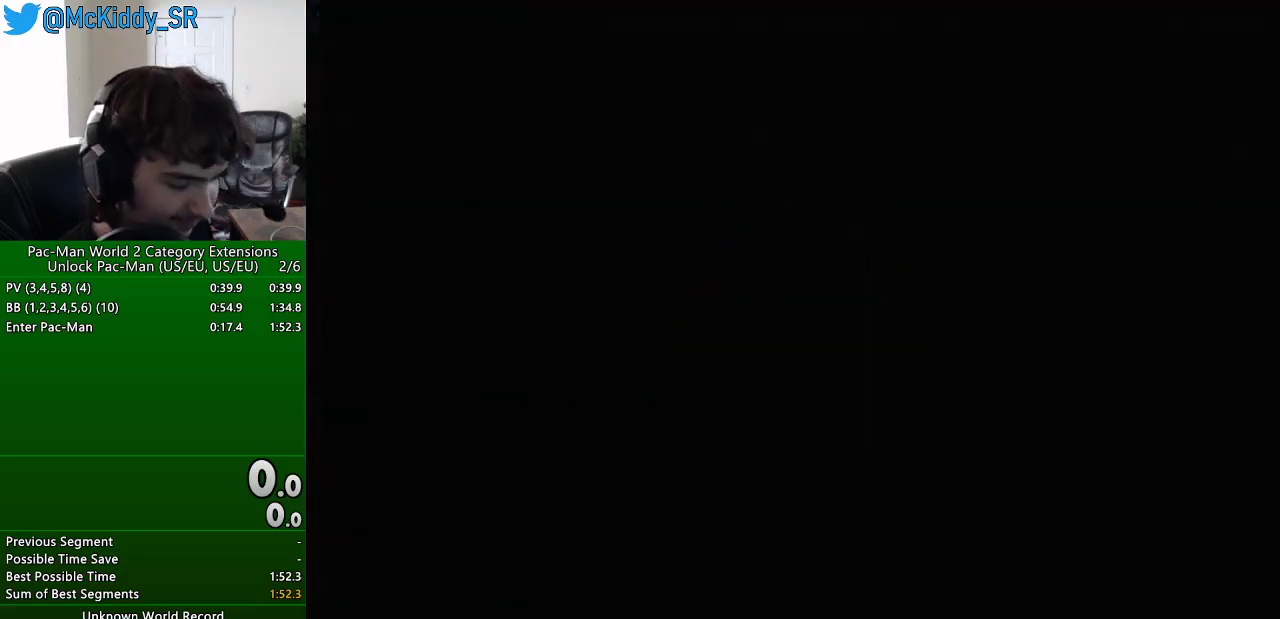
{"buttons": [], "left_stick": "center", "right_stick": "center", "events": []}
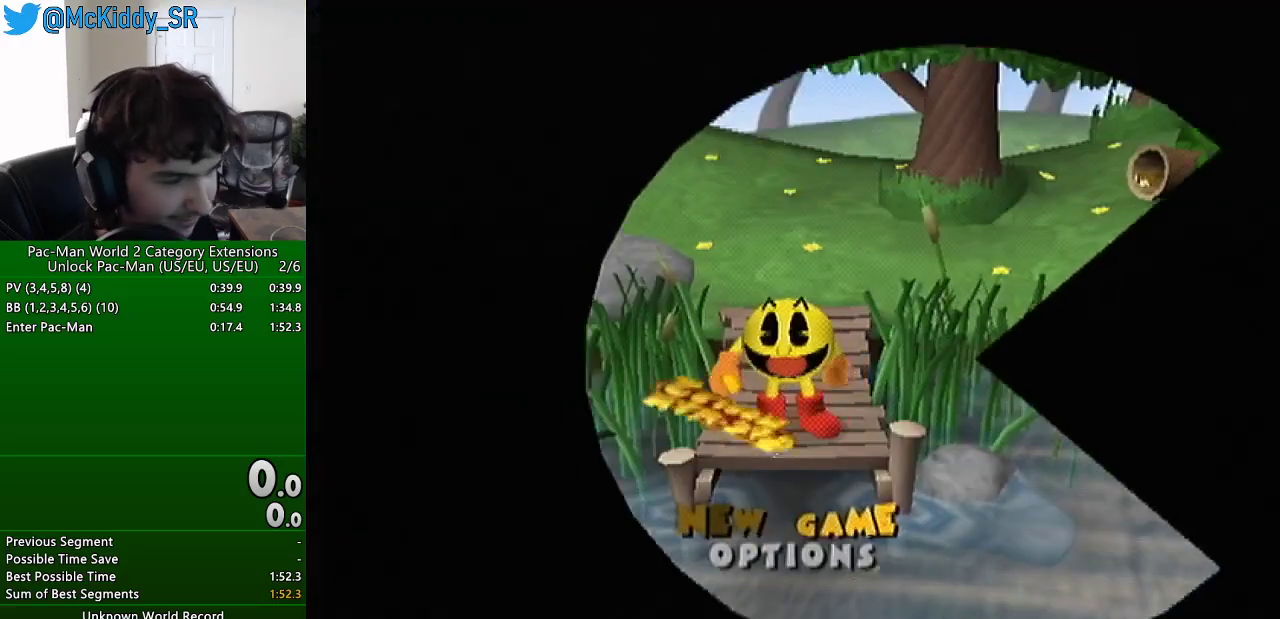
{"buttons": [], "left_stick": "center", "right_stick": "center", "events": [[184, "A", "down"], [251, "A", "up"]]}
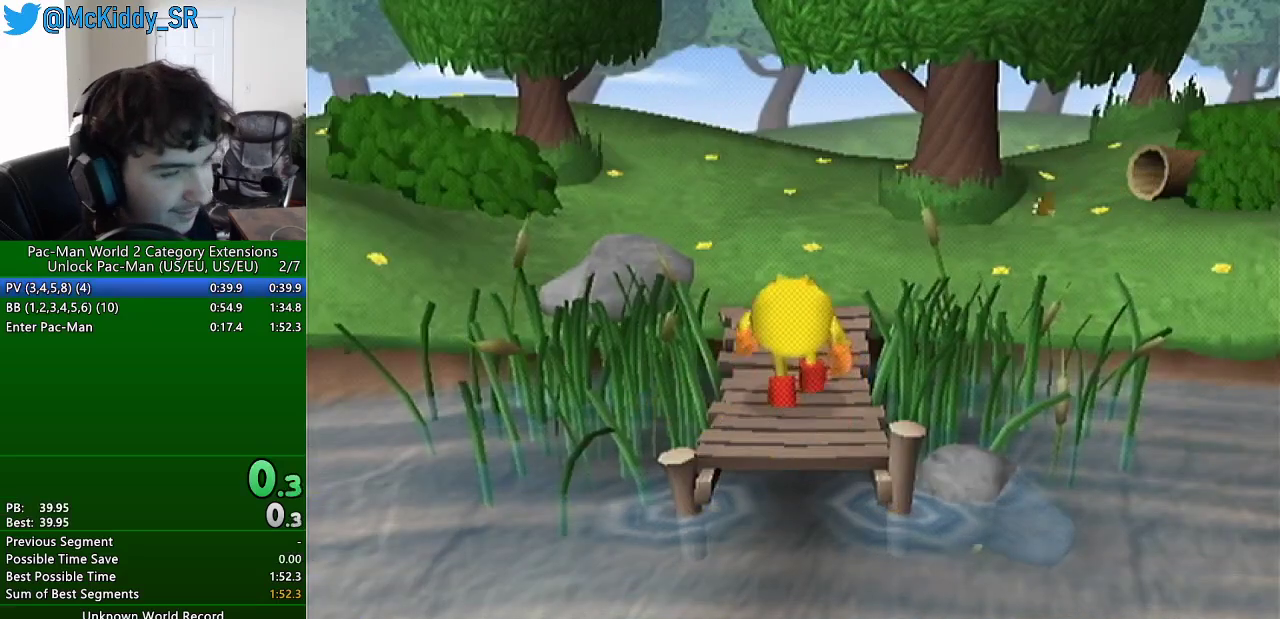
{"buttons": [], "left_stick": "center", "right_stick": "center", "events": []}
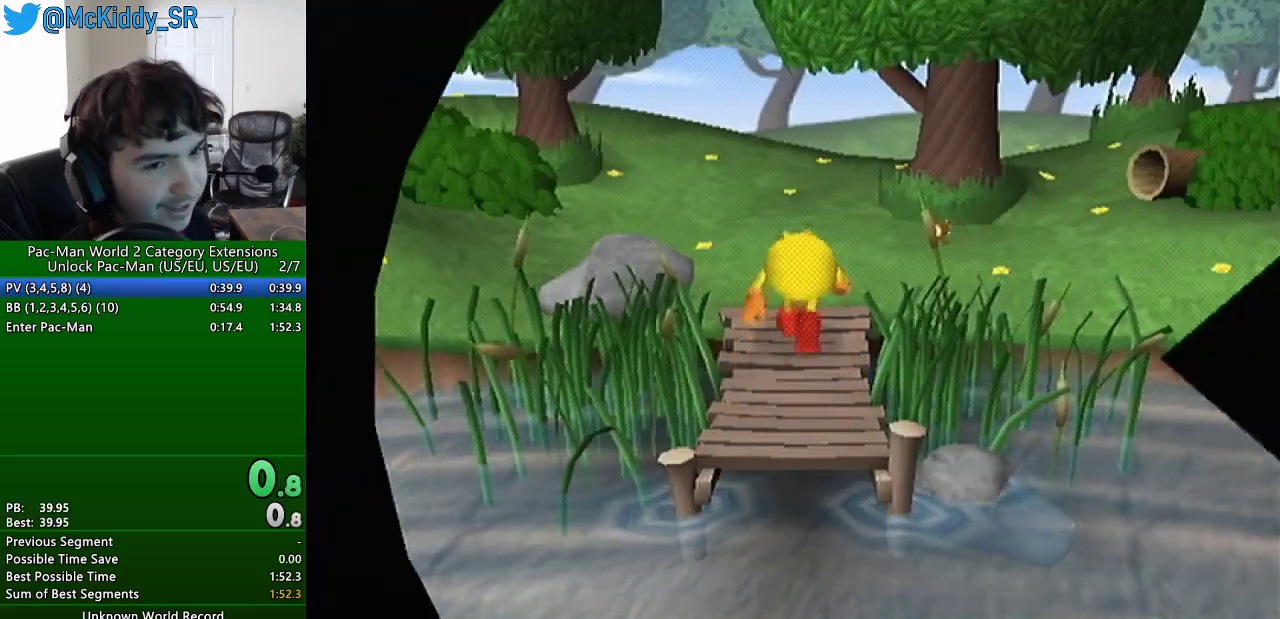
{"buttons": [], "left_stick": "center", "right_stick": "center", "events": []}
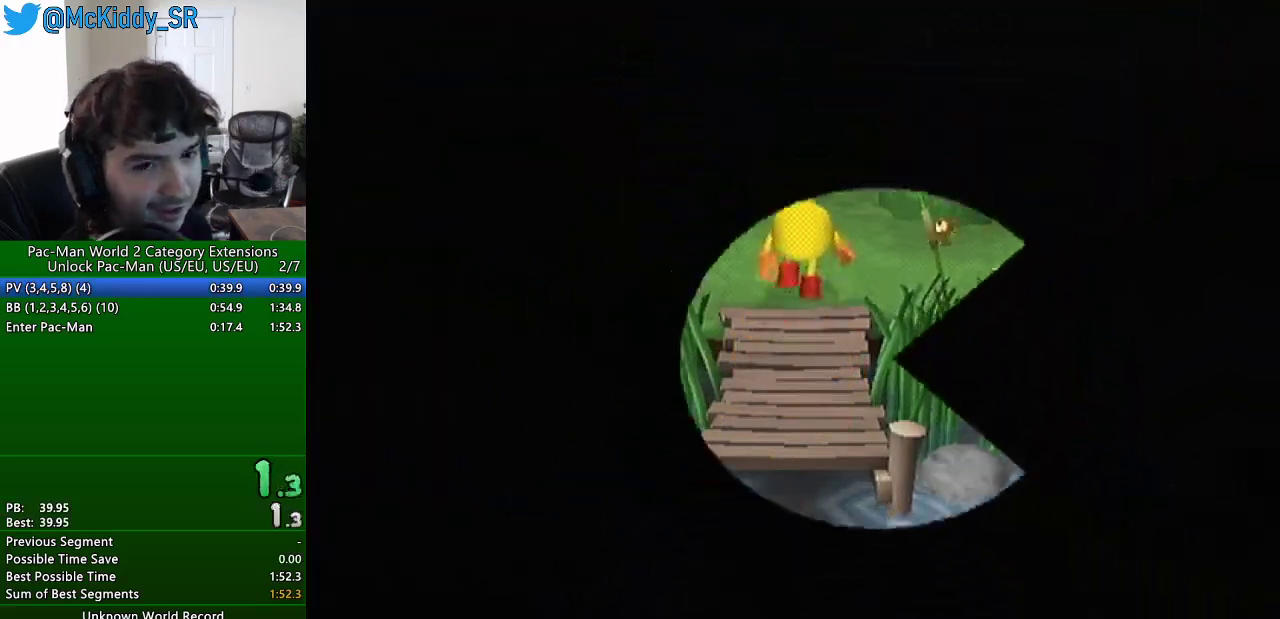
{"buttons": [], "left_stick": "center", "right_stick": "center", "events": []}
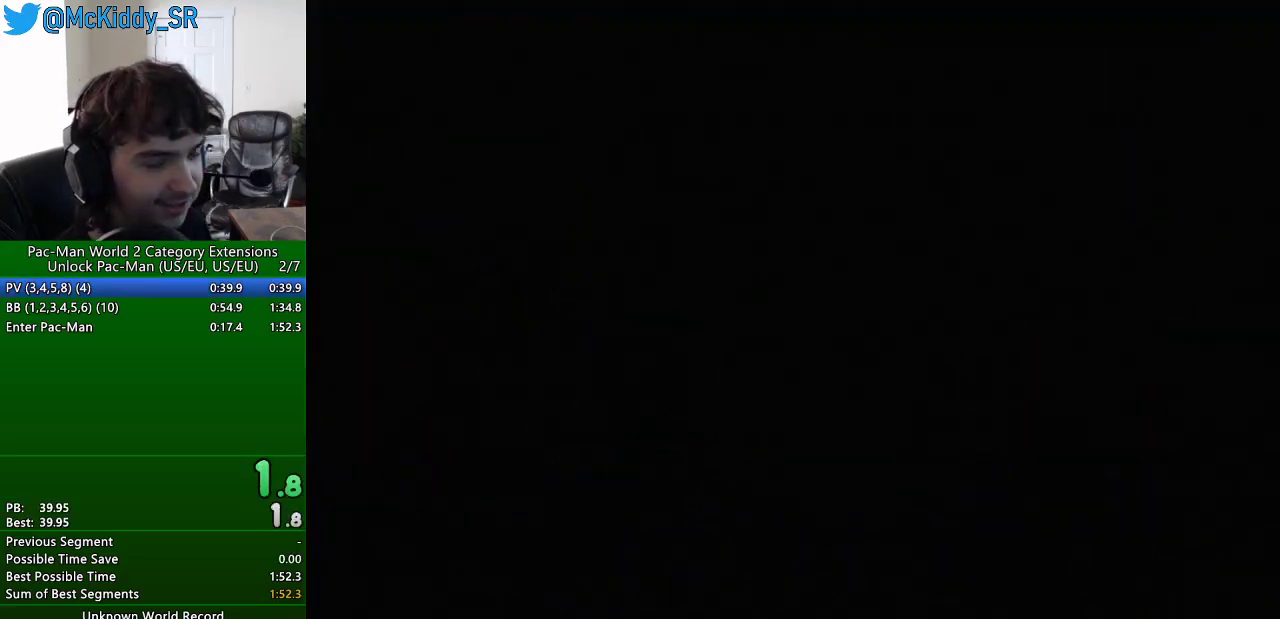
{"buttons": [], "left_stick": "center", "right_stick": "center", "events": []}
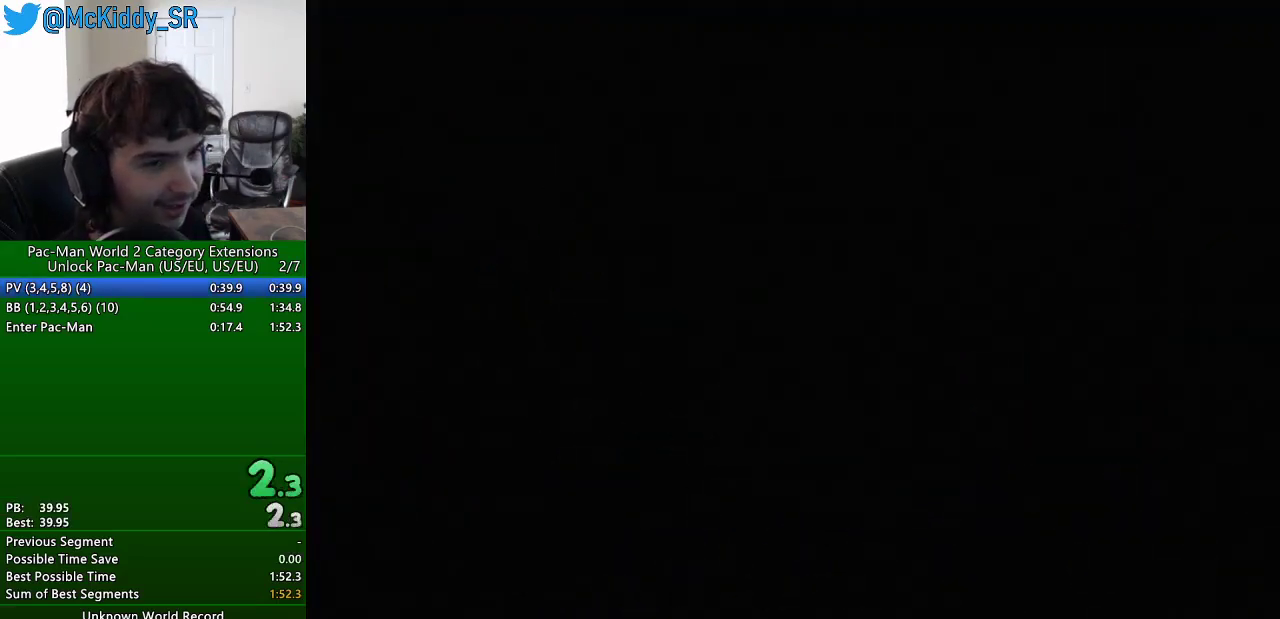
{"buttons": ["A"], "left_stick": "center", "right_stick": "center", "events": [[434, "A", "down"]]}
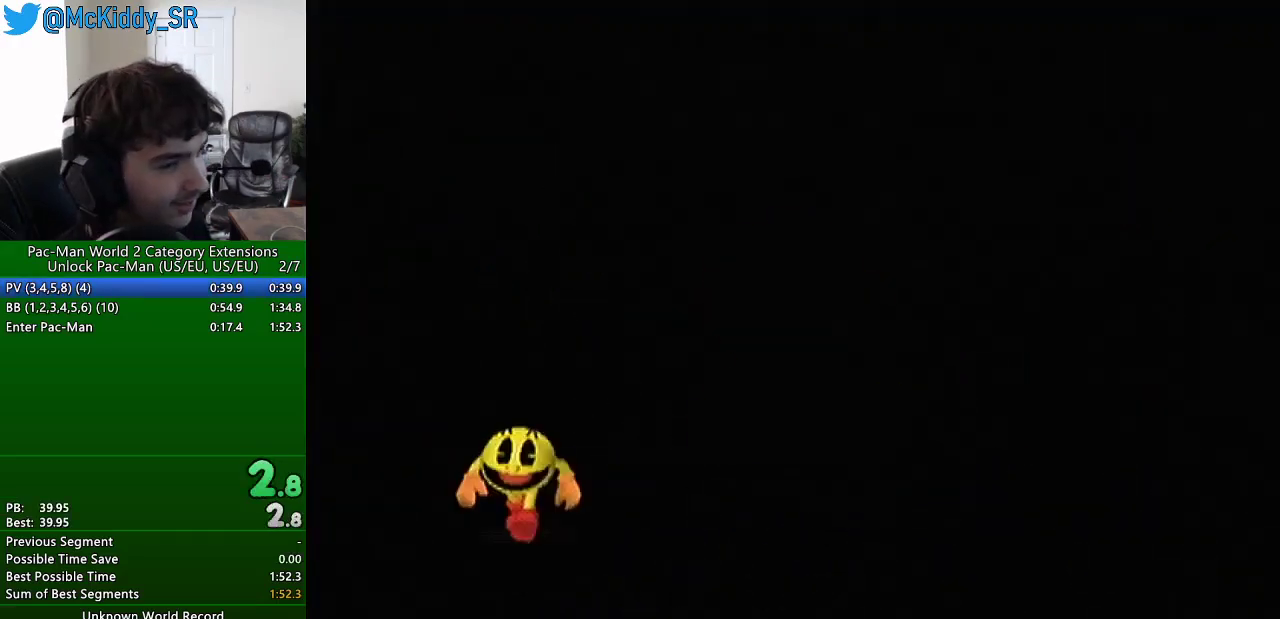
{"buttons": [], "left_stick": "center", "right_stick": "center", "events": [[50, "A", "up"], [151, "A", "down"], [217, "A", "up"], [267, "A", "down"], [334, "A", "up"]]}
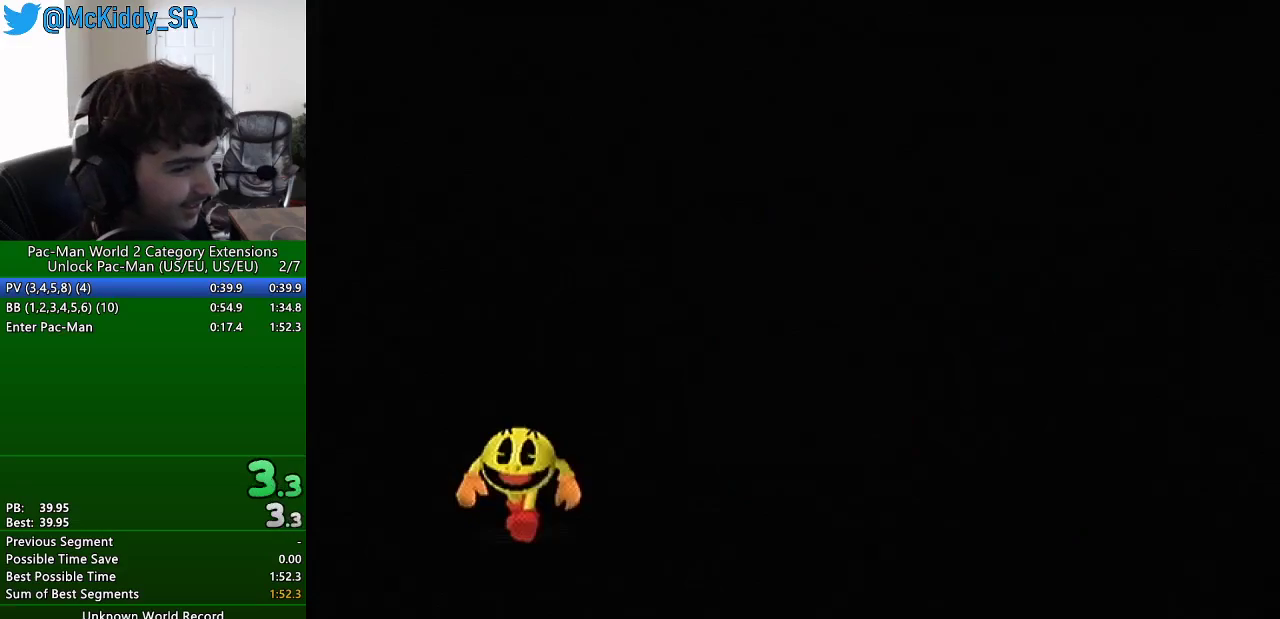
{"buttons": ["A"], "left_stick": "center", "right_stick": "center", "events": [[17, "A", "down"], [83, "A", "up"], [150, "A", "down"], [183, "A", "up"], [250, "A", "down"], [300, "A", "up"], [367, "A", "down"], [434, "A", "up"], [484, "A", "down"]]}